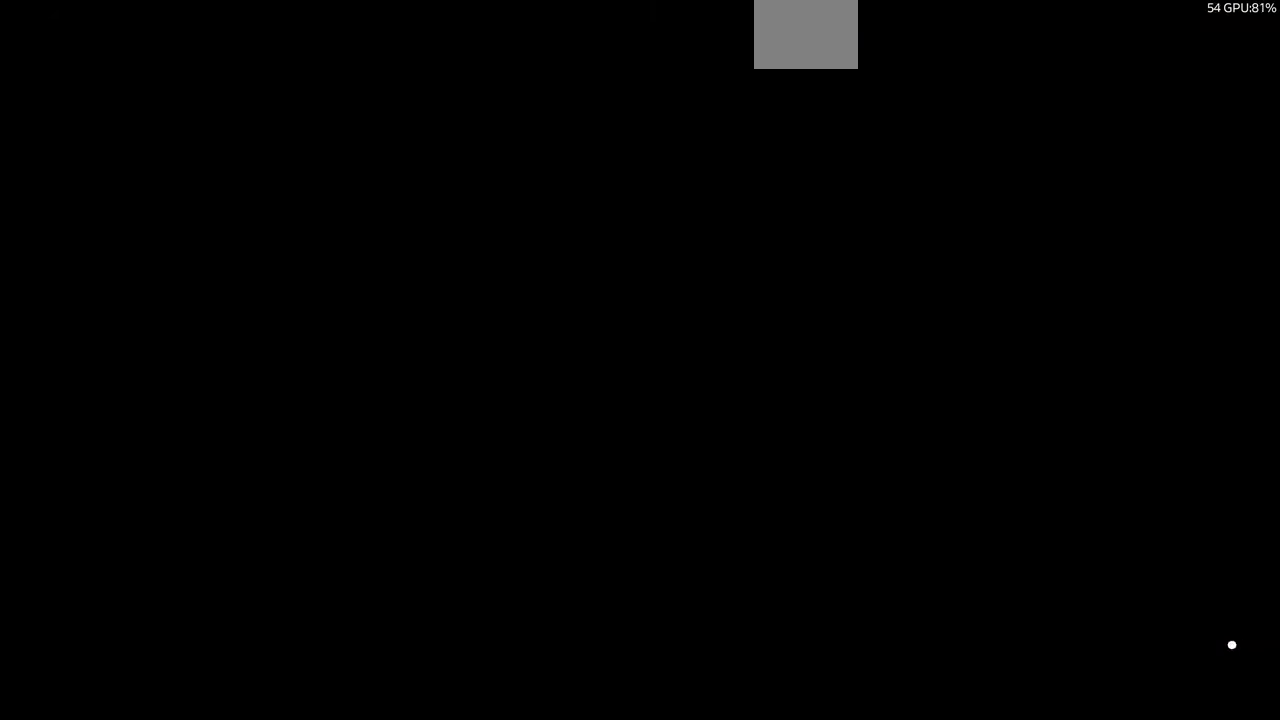
Gameplay with a controller (PlayStation layout); each line is a JSON object with the inputs held at the frame after it. "events" lists button and stick changes between this image and that frame as [ms after this image, input, new state], when the widget could be followed in between. Not read: START.
{"buttons": [], "left_stick": "center", "right_stick": "center", "events": []}
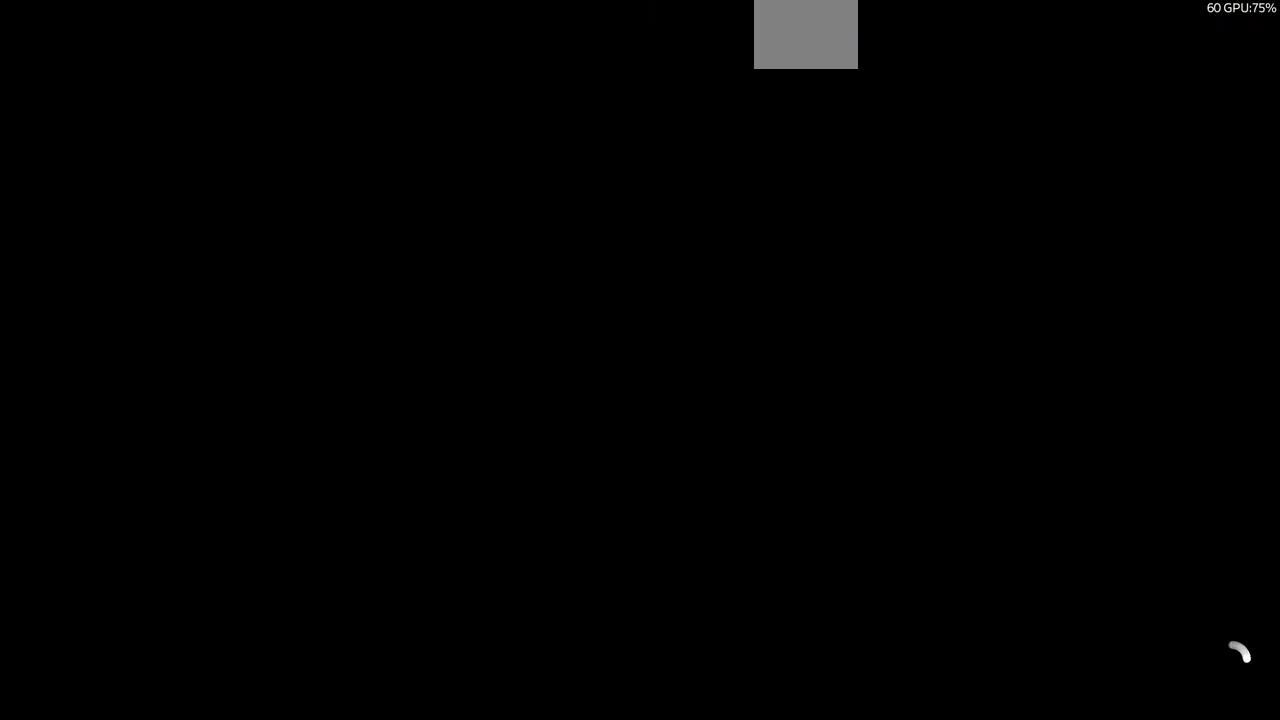
{"buttons": [], "left_stick": "center", "right_stick": "center", "events": []}
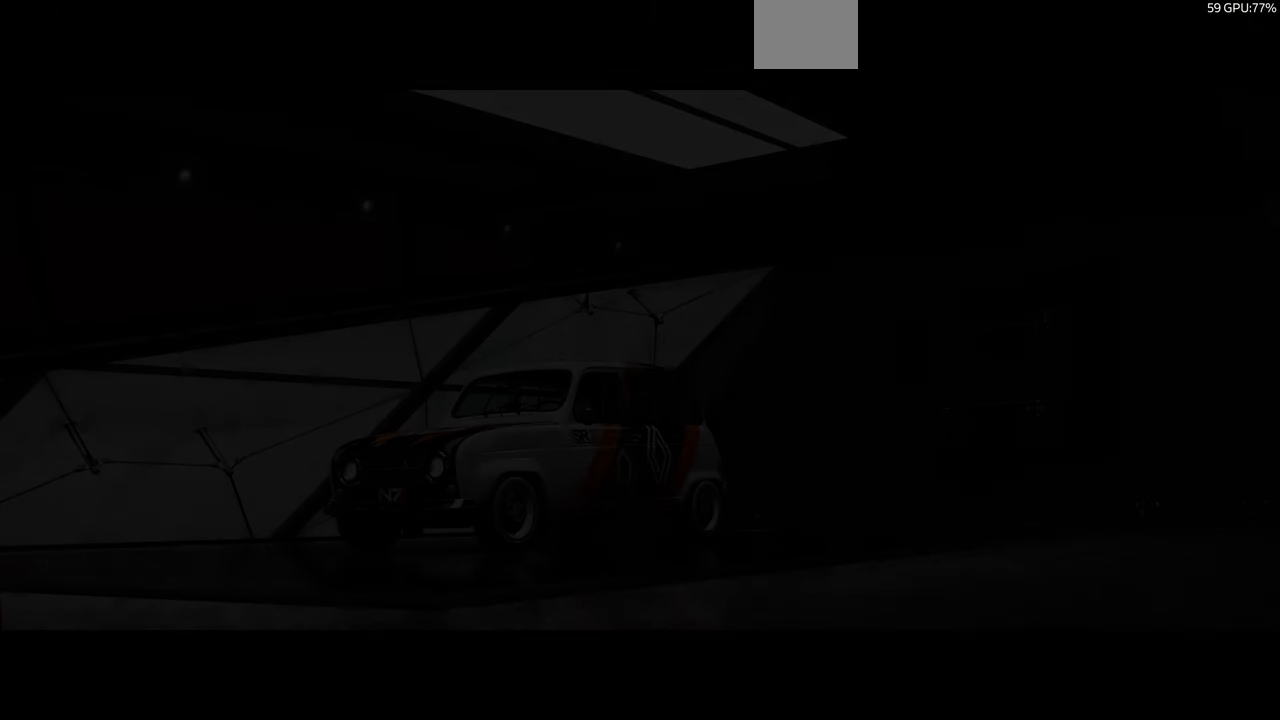
{"buttons": [], "left_stick": "center", "right_stick": "center", "events": []}
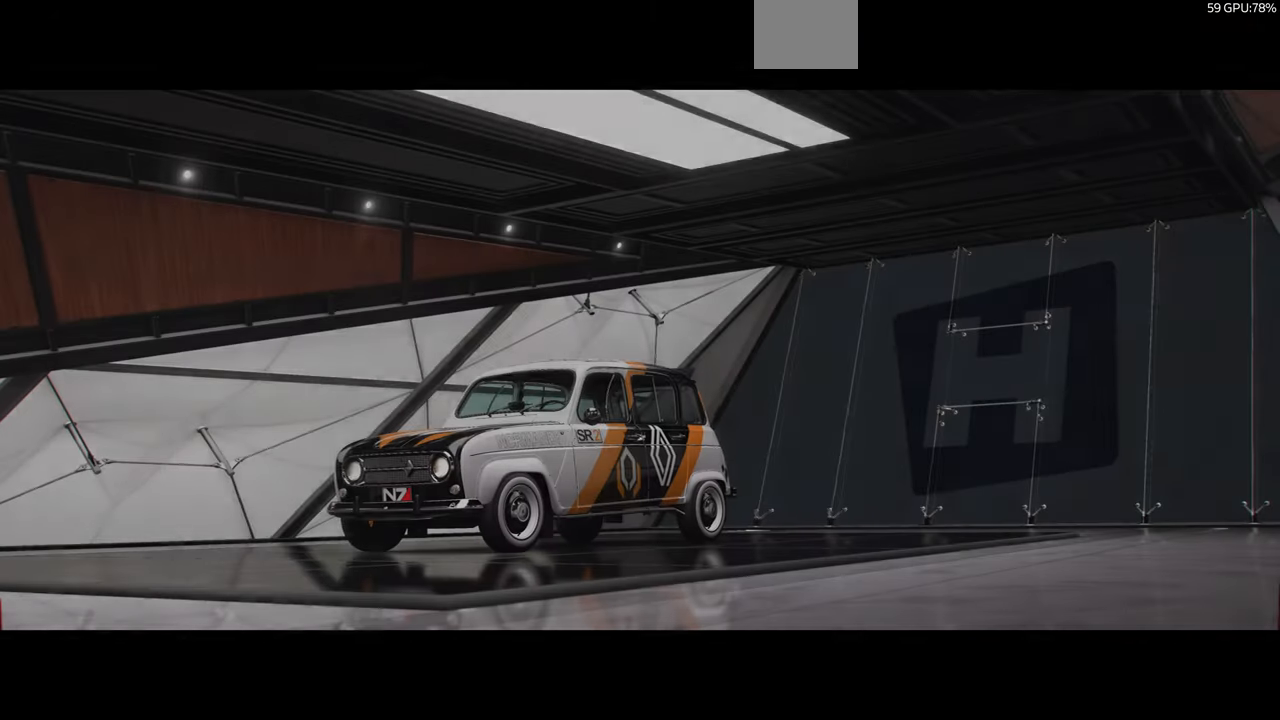
{"buttons": [], "left_stick": "center", "right_stick": "center", "events": []}
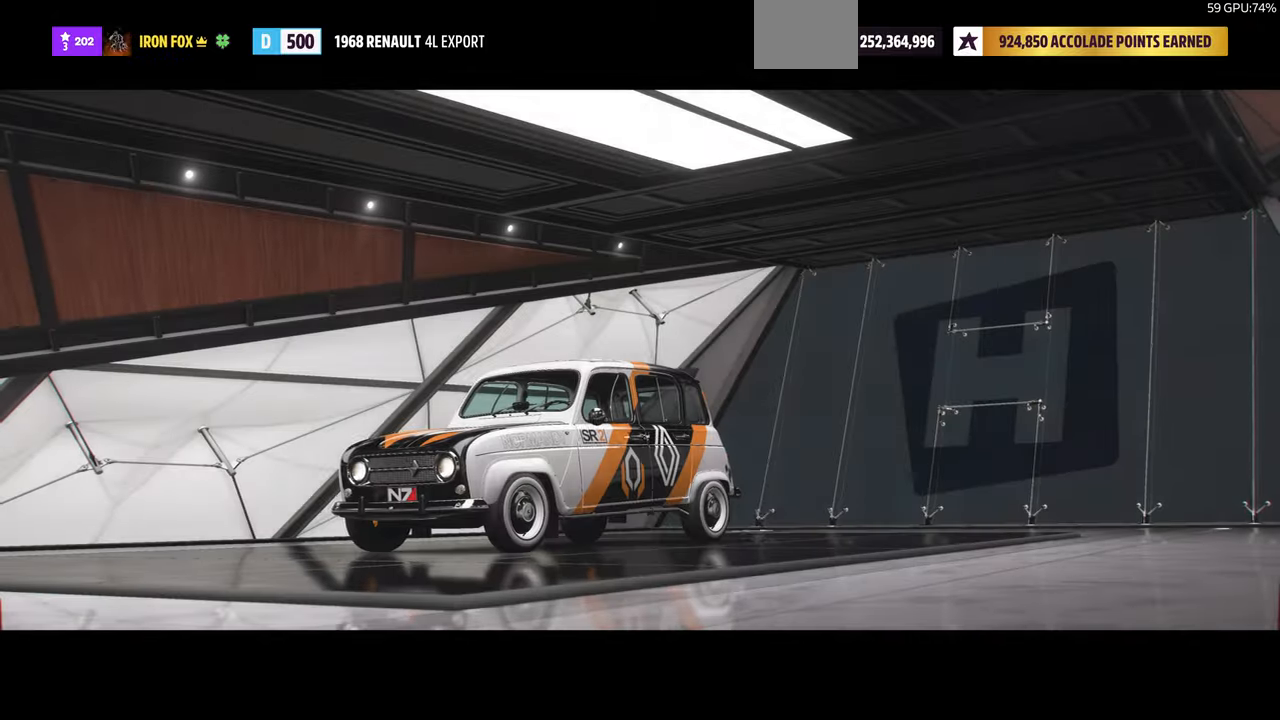
{"buttons": [], "left_stick": "center", "right_stick": "center", "events": []}
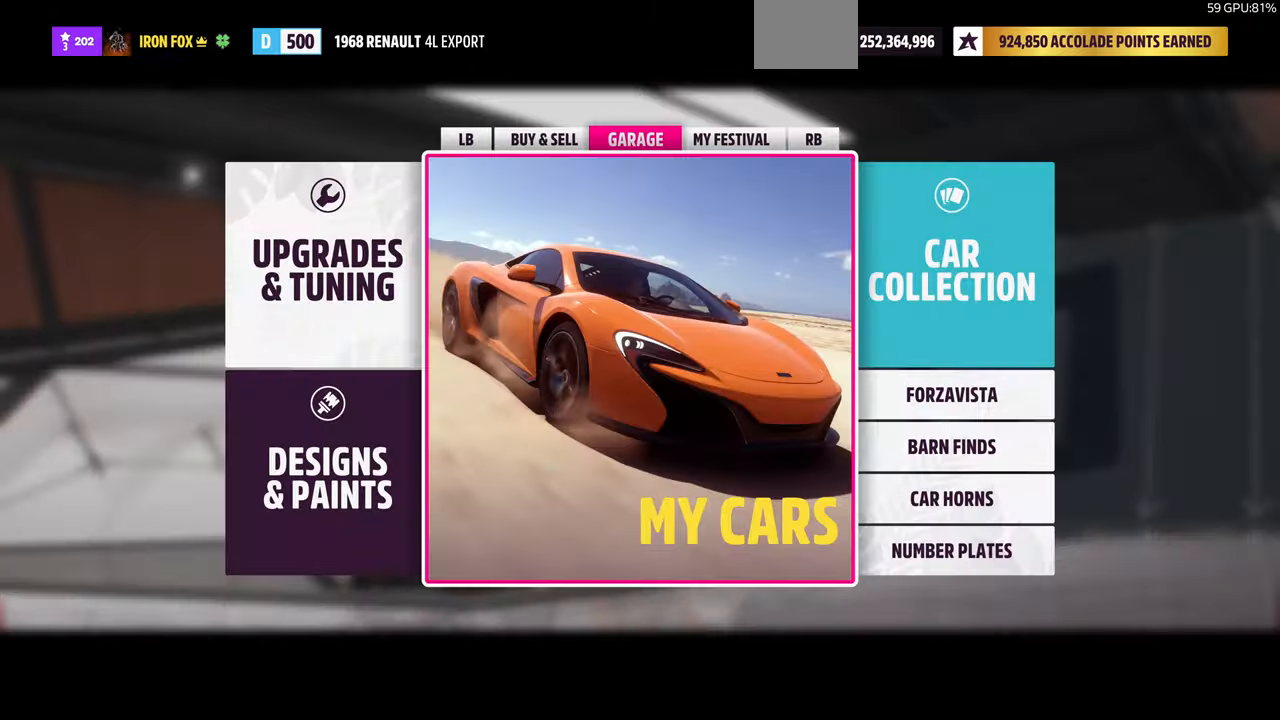
{"buttons": ["CROSS"], "left_stick": "center", "right_stick": "center", "events": [[166, "DPAD_LEFT", "down"], [300, "DPAD_LEFT", "up"], [400, "CROSS", "down"]]}
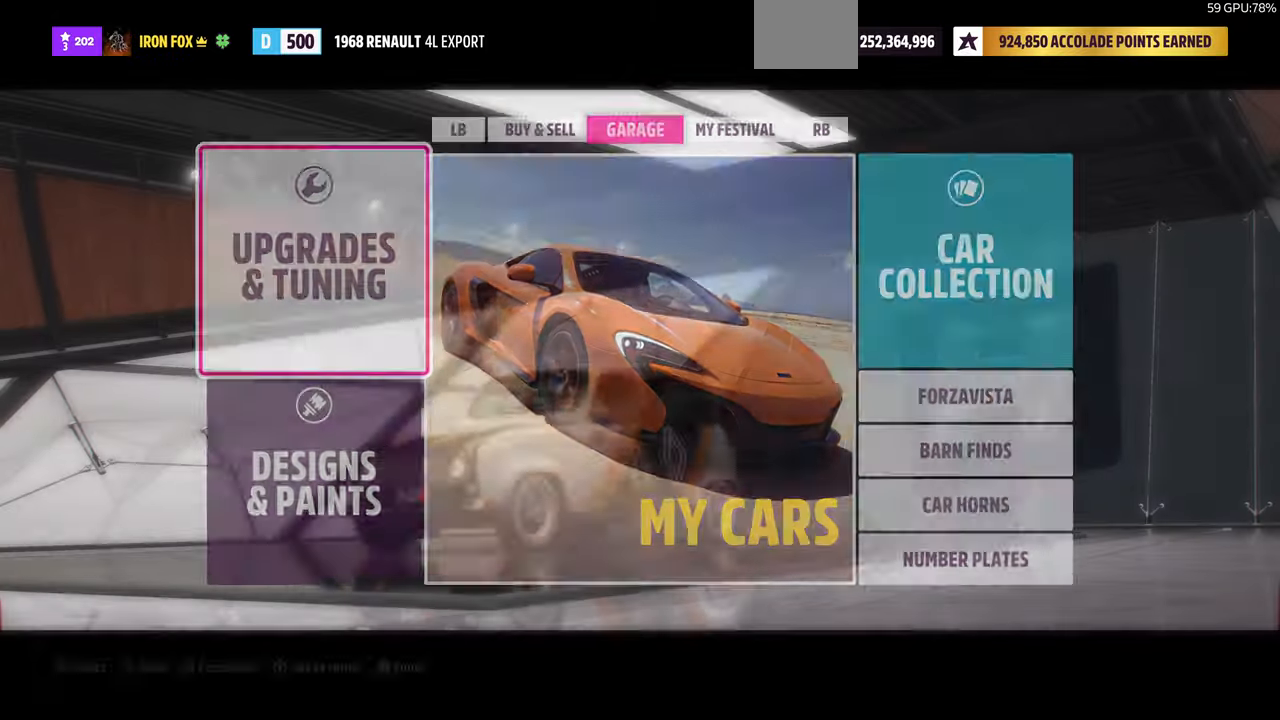
{"buttons": [], "left_stick": "center", "right_stick": "center", "events": [[66, "CROSS", "up"]]}
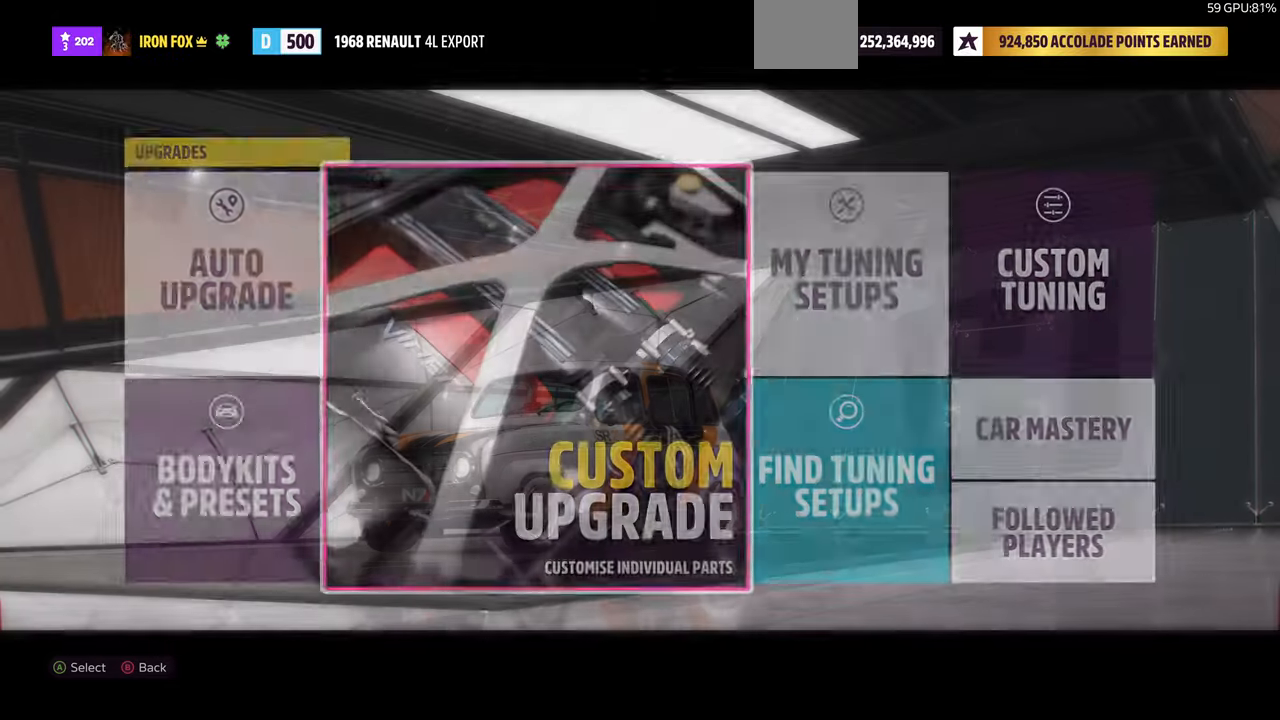
{"buttons": [], "left_stick": "center", "right_stick": "center", "events": []}
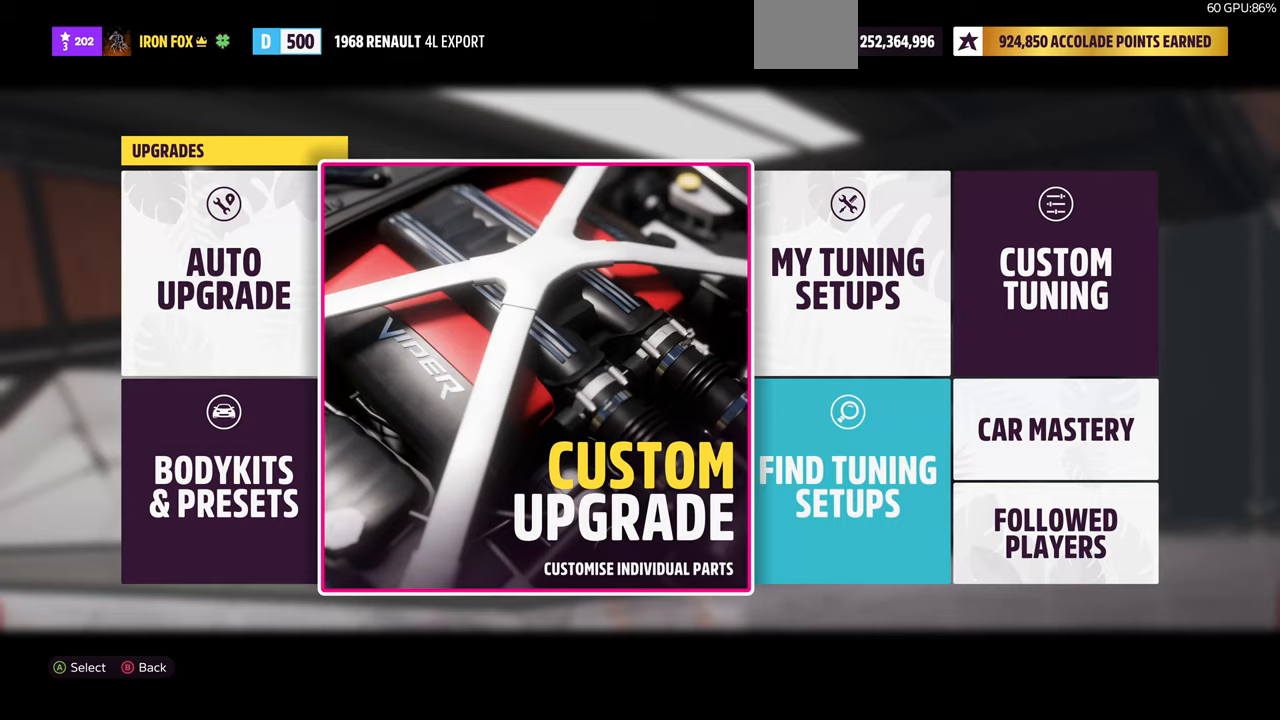
{"buttons": [], "left_stick": "center", "right_stick": "center", "events": [[134, "CROSS", "down"], [267, "CROSS", "up"]]}
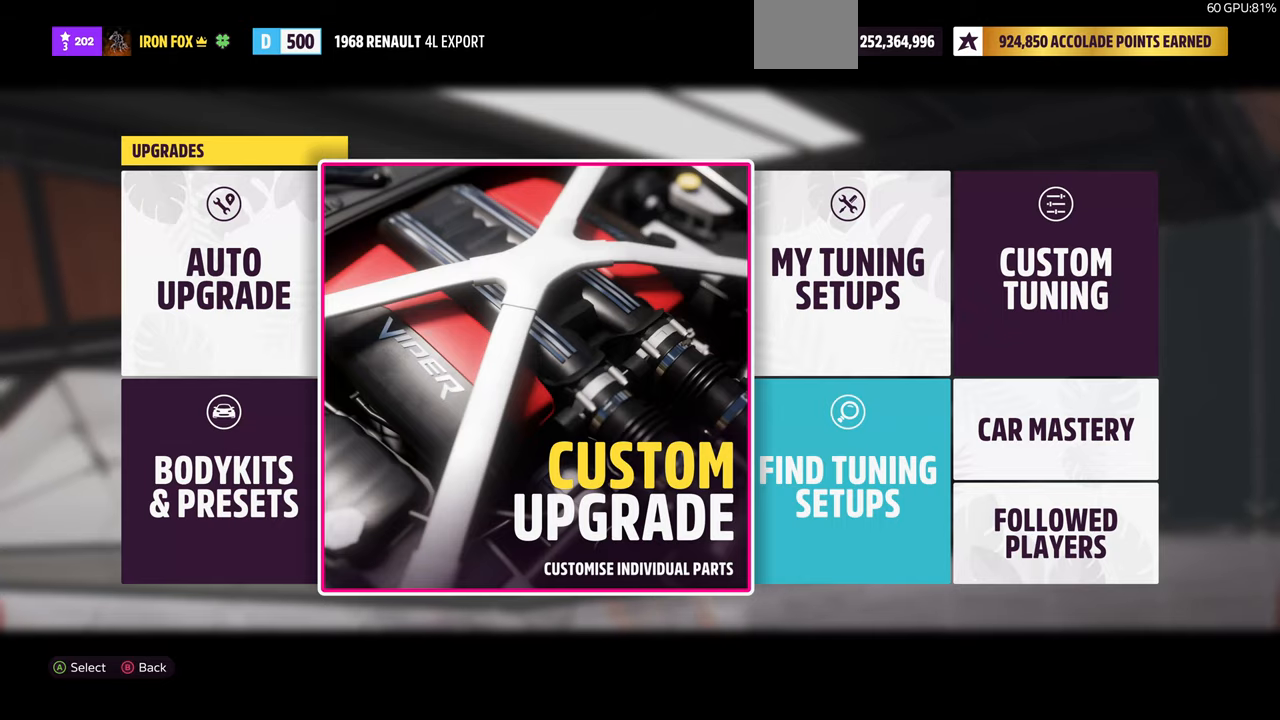
{"buttons": [], "left_stick": "center", "right_stick": "center", "events": []}
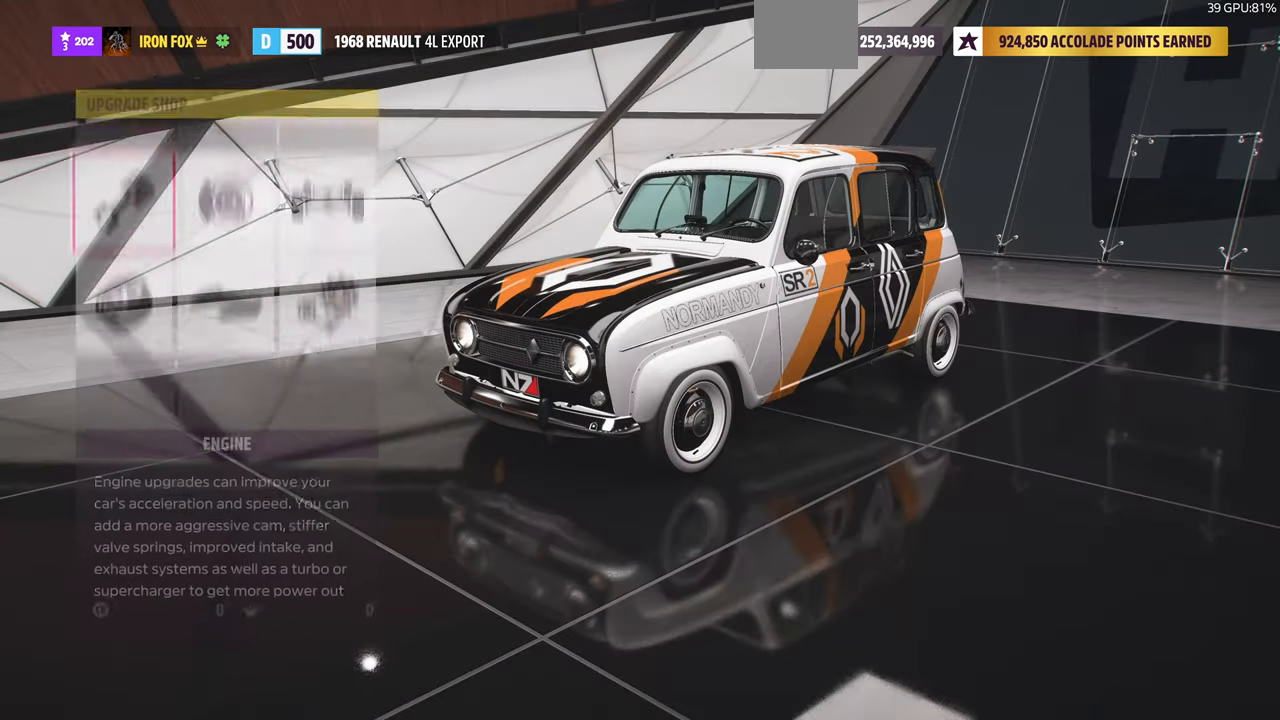
{"buttons": [], "left_stick": "center", "right_stick": "center", "events": [[367, "DPAD_RIGHT", "down"], [467, "DPAD_RIGHT", "up"]]}
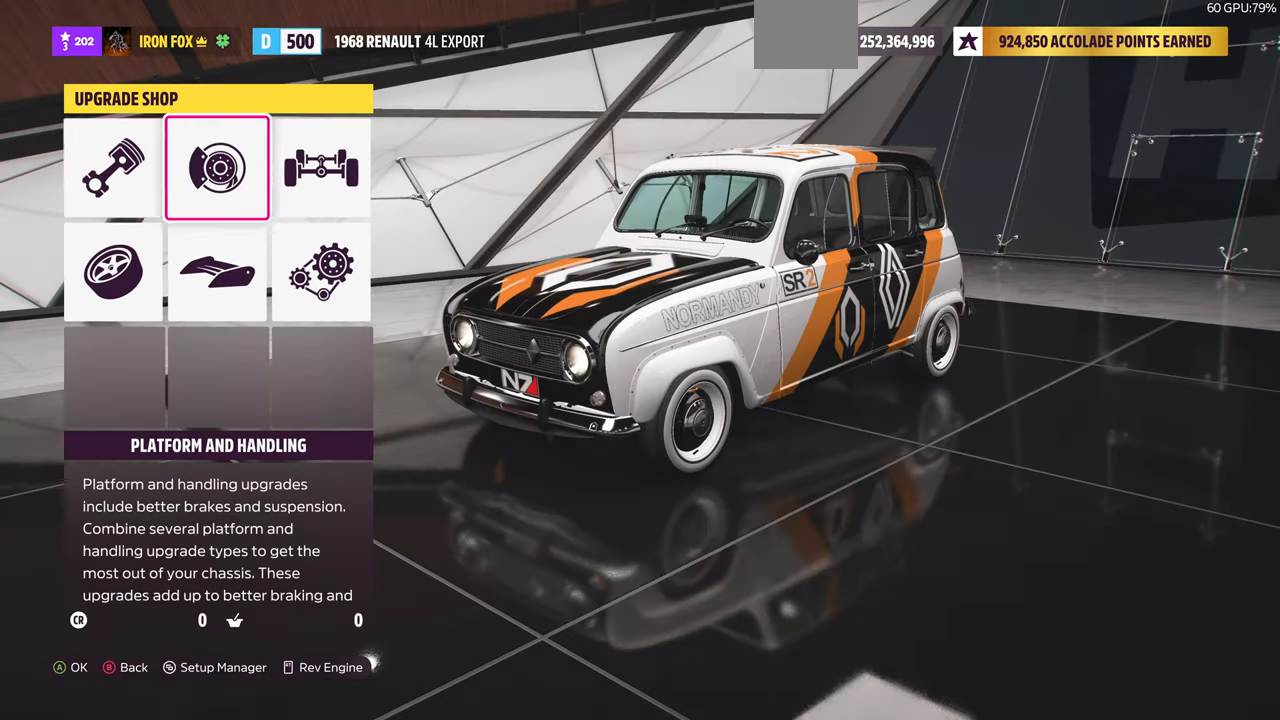
{"buttons": [], "left_stick": "center", "right_stick": "center", "events": [[34, "DPAD_RIGHT", "down"], [100, "DPAD_RIGHT", "up"], [234, "DPAD_DOWN", "down"], [300, "DPAD_DOWN", "up"], [334, "CROSS", "down"], [467, "CROSS", "up"]]}
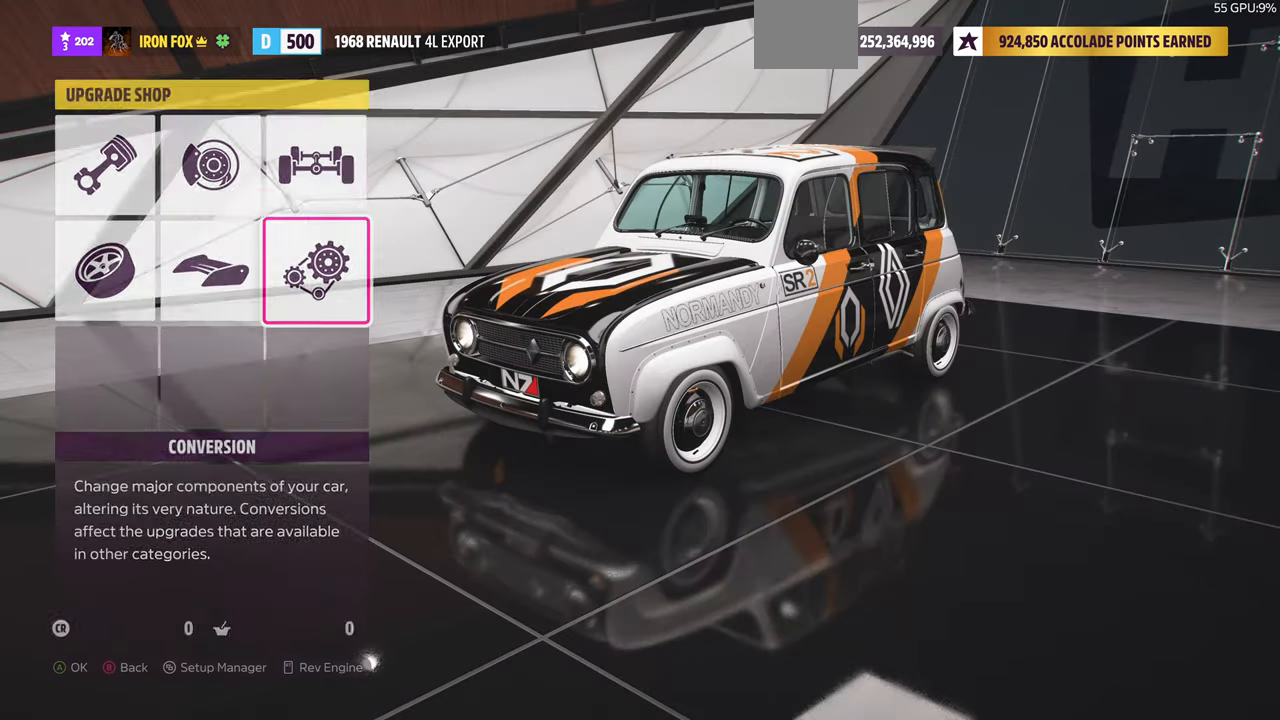
{"buttons": [], "left_stick": "center", "right_stick": "center", "events": []}
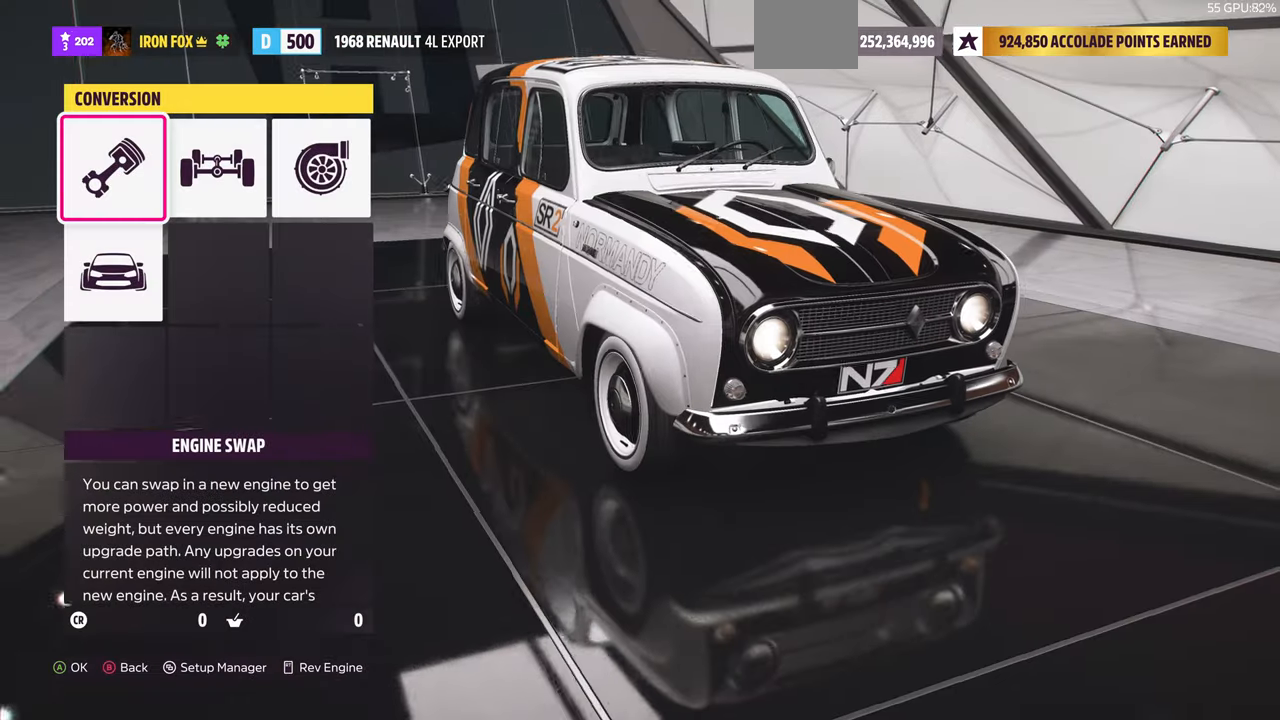
{"buttons": [], "left_stick": "center", "right_stick": "center", "events": [[334, "CROSS", "down"], [500, "CROSS", "up"]]}
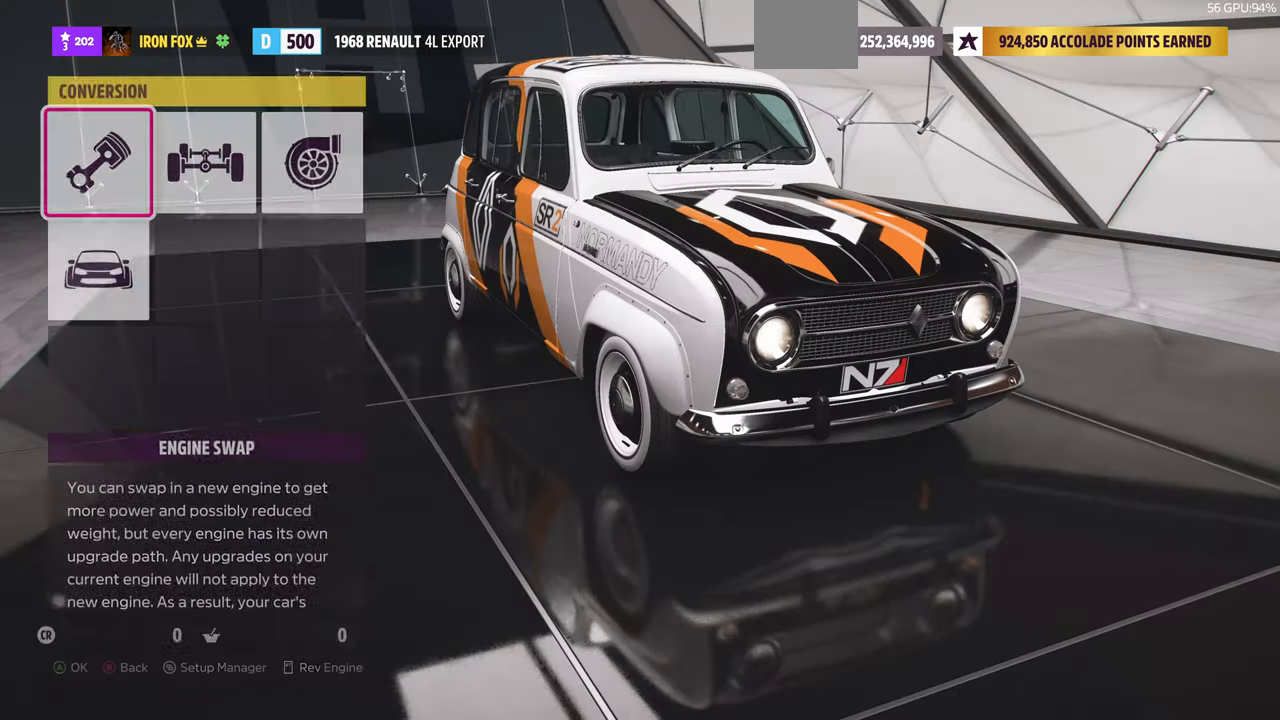
{"buttons": [], "left_stick": "center", "right_stick": "center", "events": []}
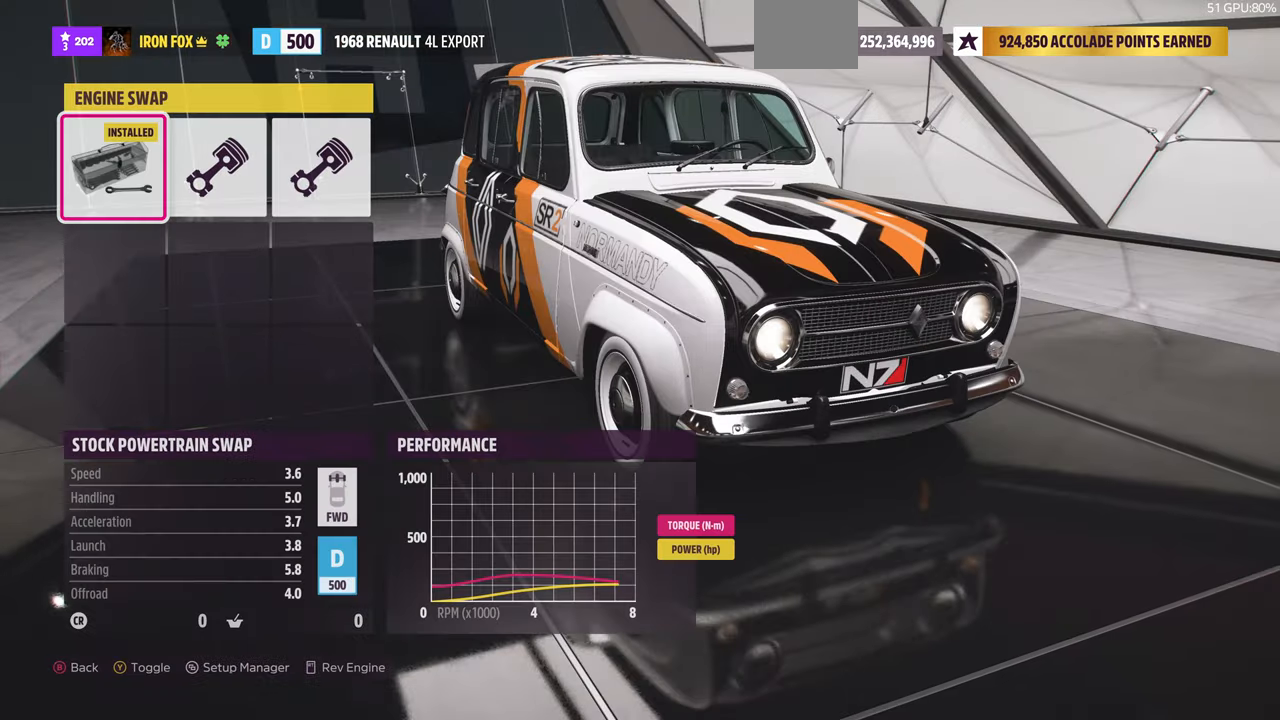
{"buttons": [], "left_stick": "center", "right_stick": "center", "events": [[234, "DPAD_RIGHT", "down"], [300, "DPAD_RIGHT", "up"]]}
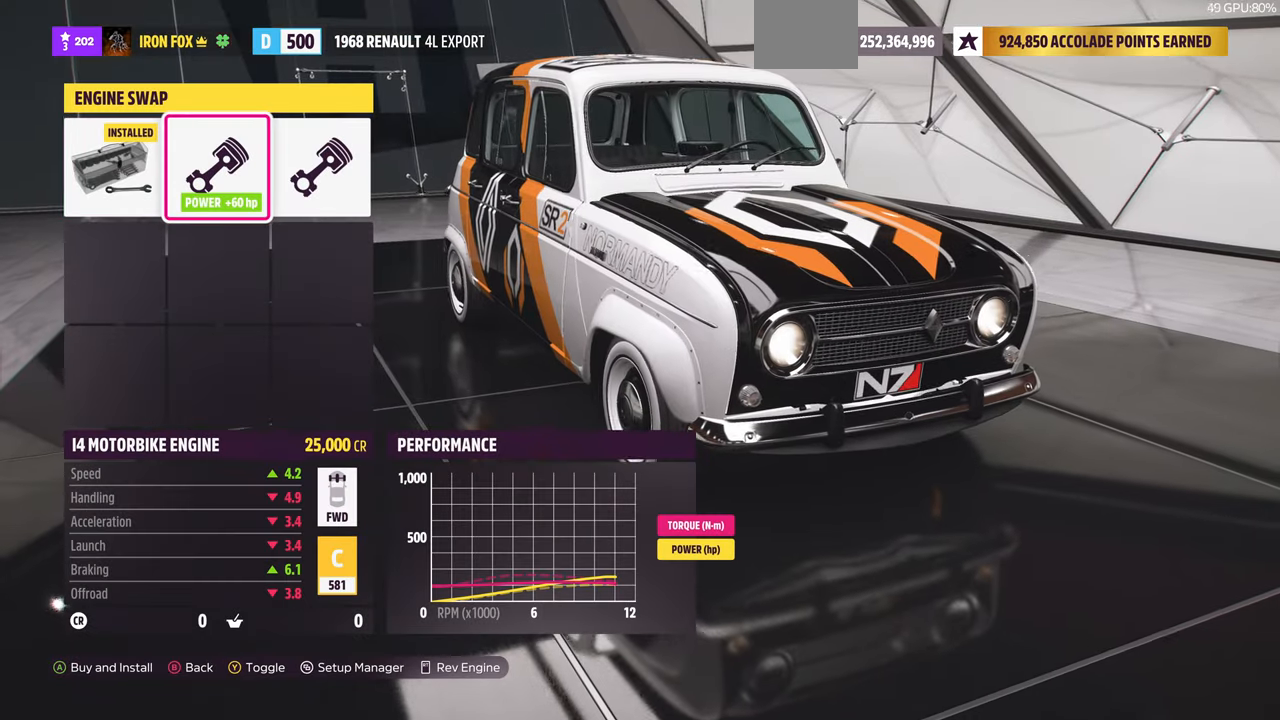
{"buttons": [], "left_stick": "center", "right_stick": "center", "events": []}
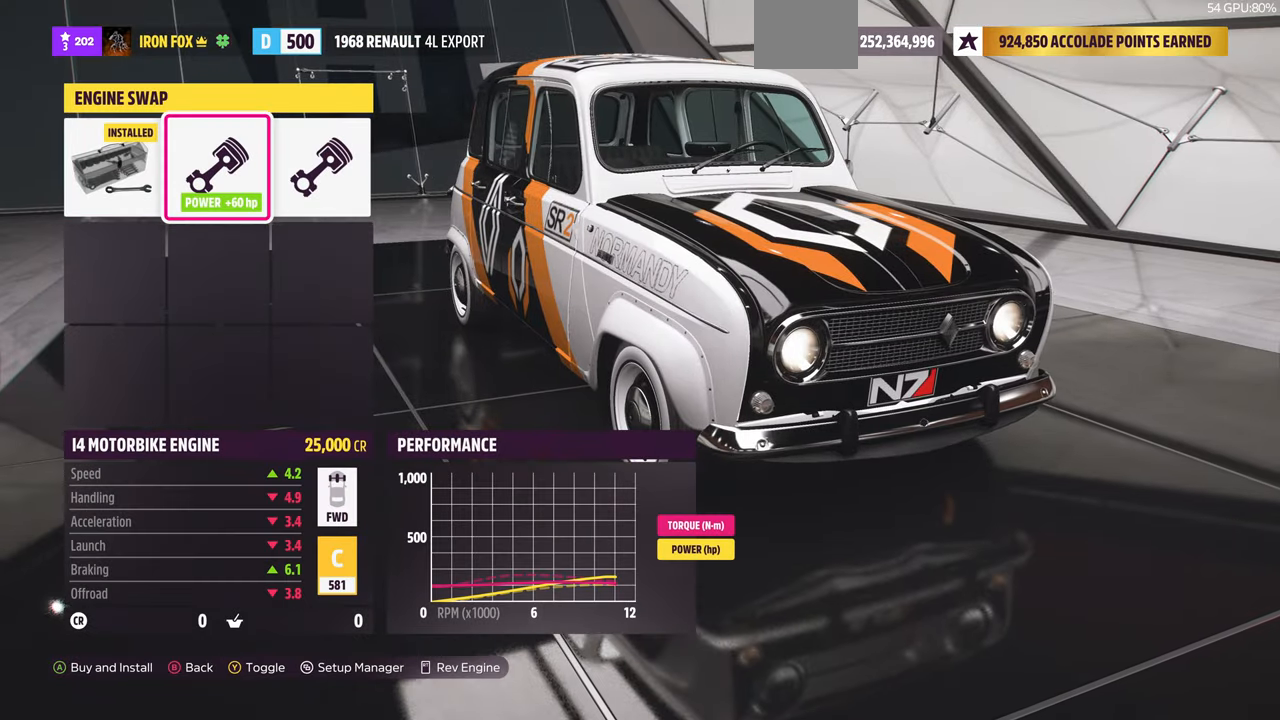
{"buttons": [], "left_stick": "center", "right_stick": "center", "events": []}
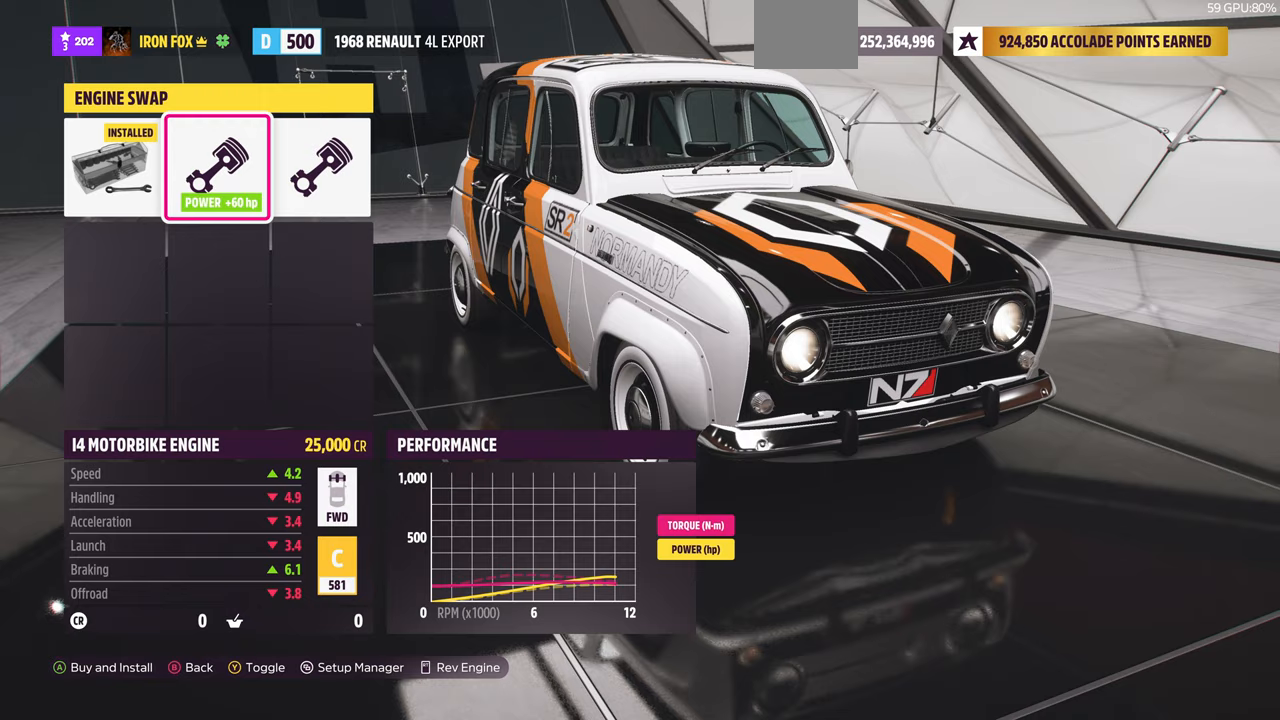
{"buttons": [], "left_stick": "center", "right_stick": "center", "events": [[133, "DPAD_RIGHT", "down"], [233, "DPAD_RIGHT", "up"]]}
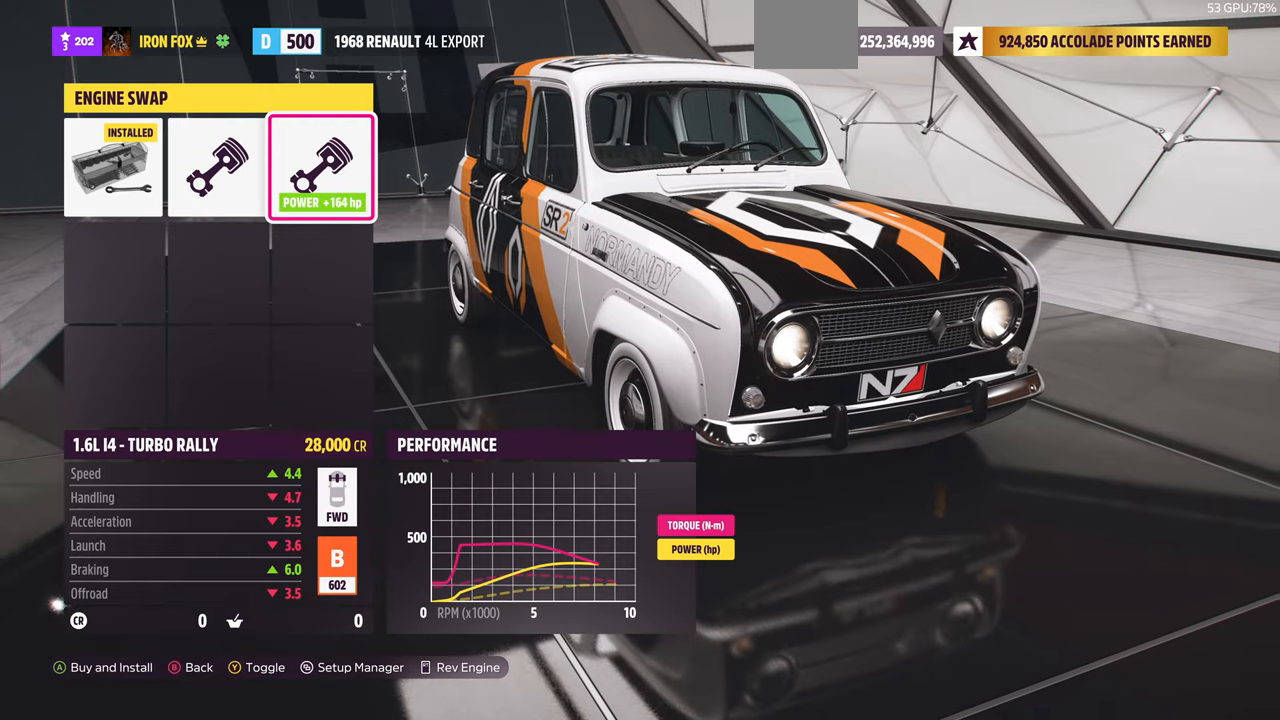
{"buttons": [], "left_stick": "center", "right_stick": "center", "events": [[200, "DPAD_LEFT", "down"], [367, "DPAD_LEFT", "up"]]}
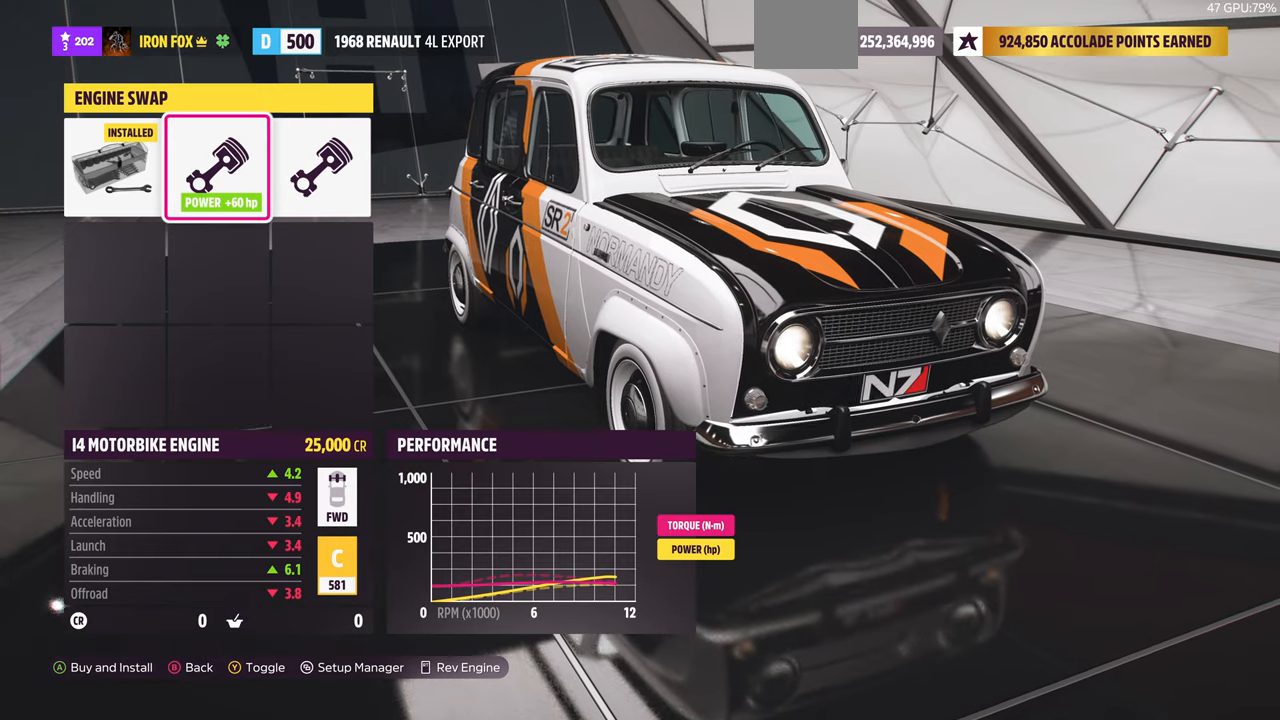
{"buttons": [], "left_stick": "center", "right_stick": "center", "events": []}
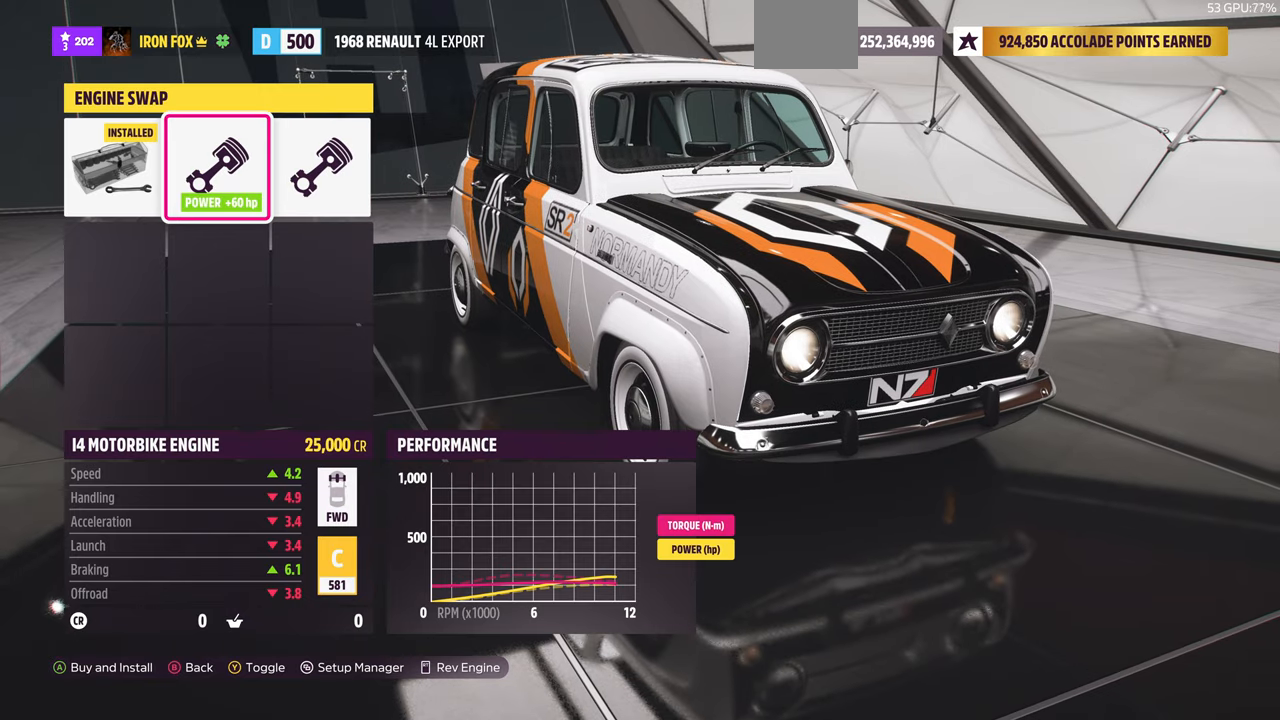
{"buttons": [], "left_stick": "center", "right_stick": "center", "events": [[33, "CIRCLE", "down"], [167, "CIRCLE", "up"]]}
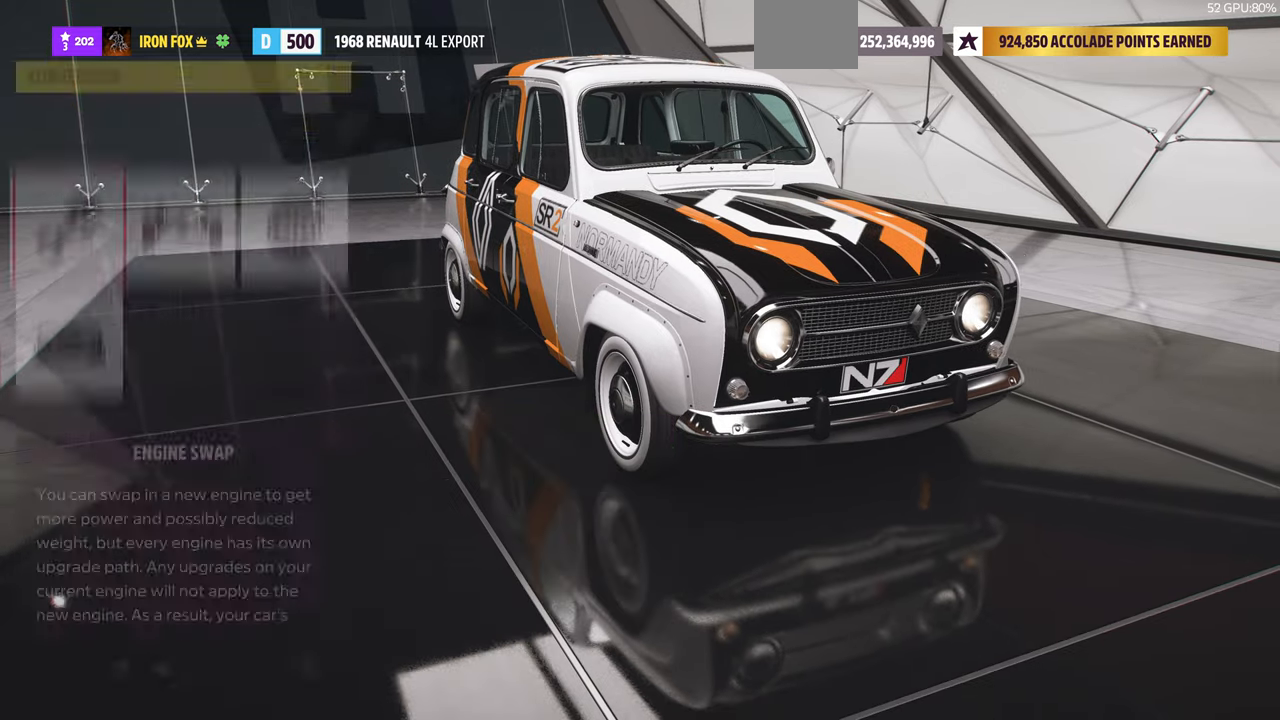
{"buttons": [], "left_stick": "center", "right_stick": "center", "events": [[200, "CIRCLE", "down"], [300, "CIRCLE", "up"]]}
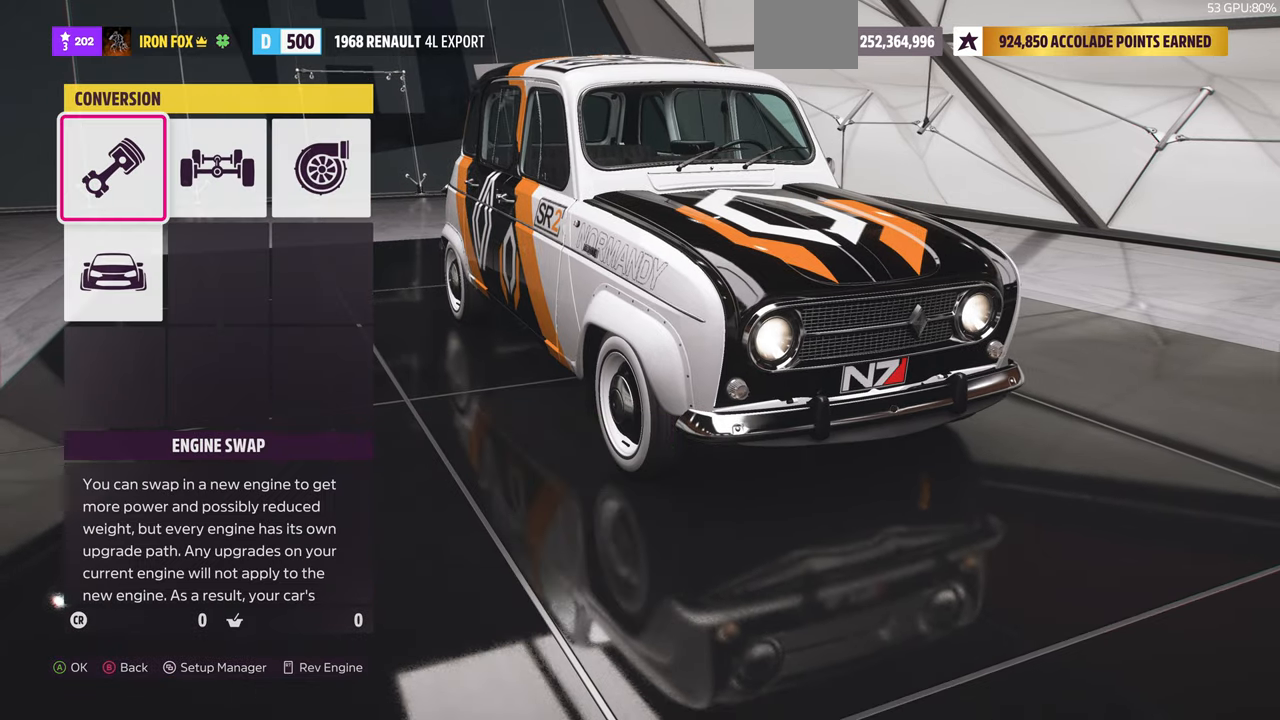
{"buttons": [], "left_stick": "center", "right_stick": "center", "events": []}
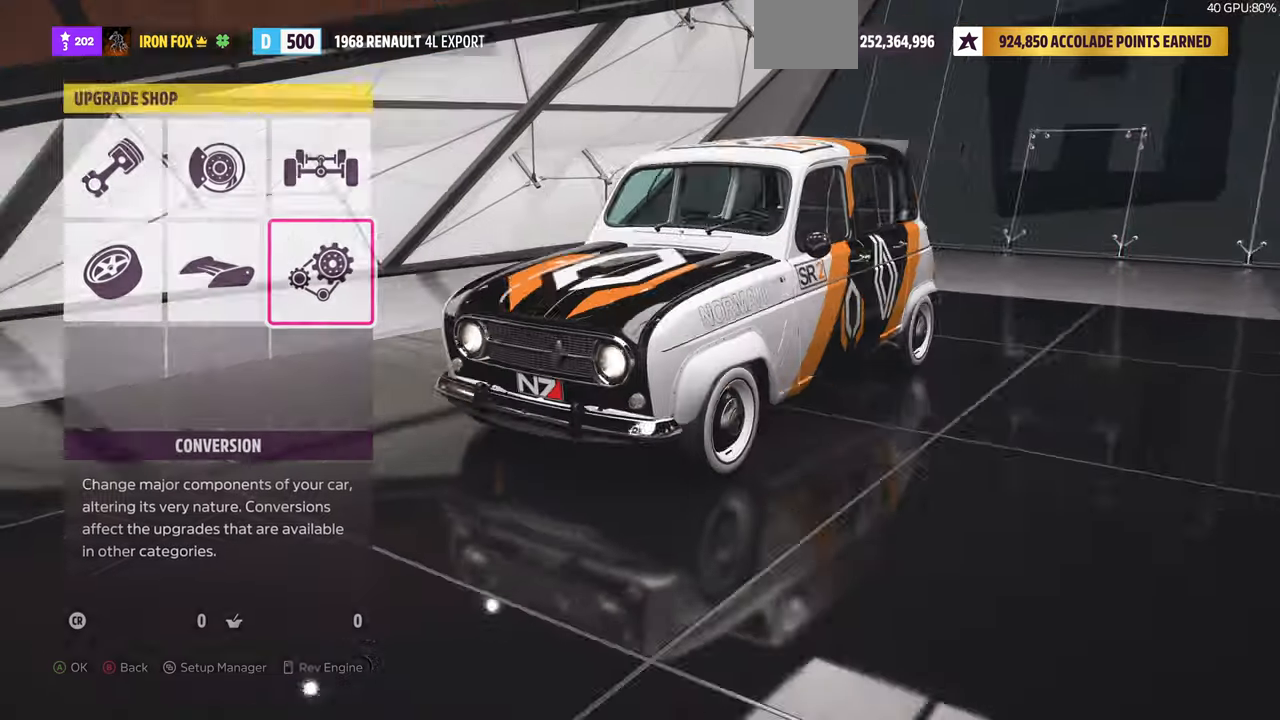
{"buttons": [], "left_stick": "center", "right_stick": "center", "events": [[167, "CIRCLE", "down"], [300, "CIRCLE", "up"]]}